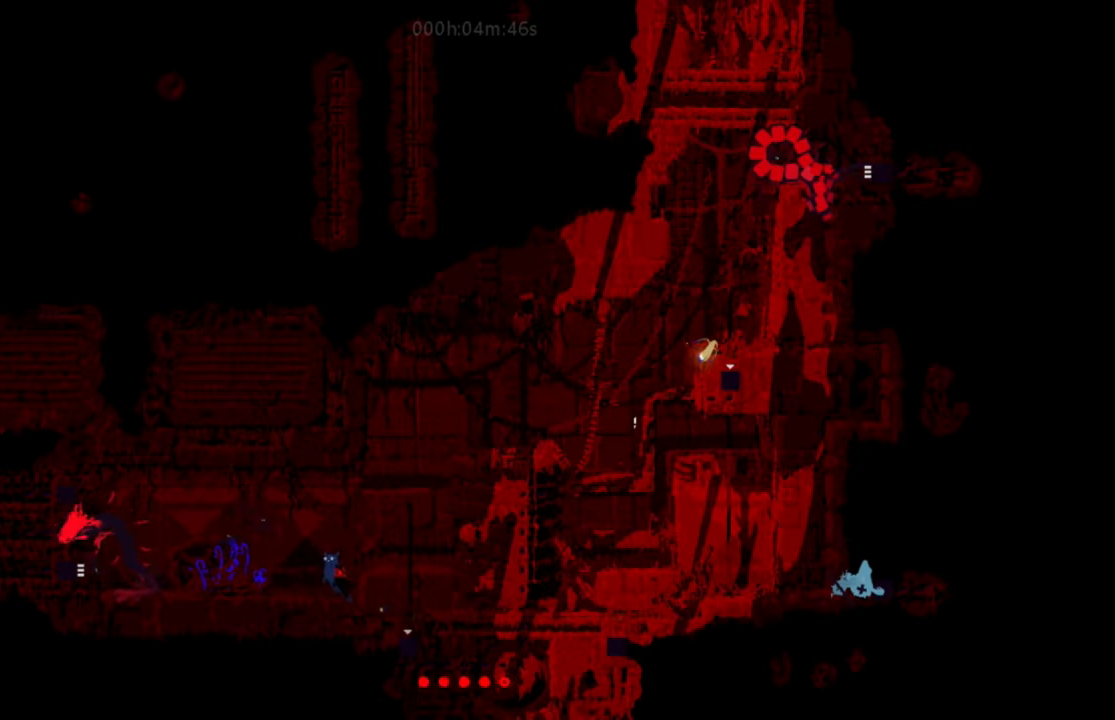
Gameplay with keyboard; each line is a JSON object with the keys held at the frame after it. "events" lists presses ("down") and releases ("up") of "down", "g", "j", "left", "right", "t" and "up" between this image and that frame as [ms after this image, input, new state], when the widget could be followed in between. No other keys are recorded. Mouse input is not recorded.
{"keys": ["right"], "events": [[67, "j", "up"], [150, "t", "down"], [267, "left", "up"], [334, "right", "down"], [334, "t", "up"]]}
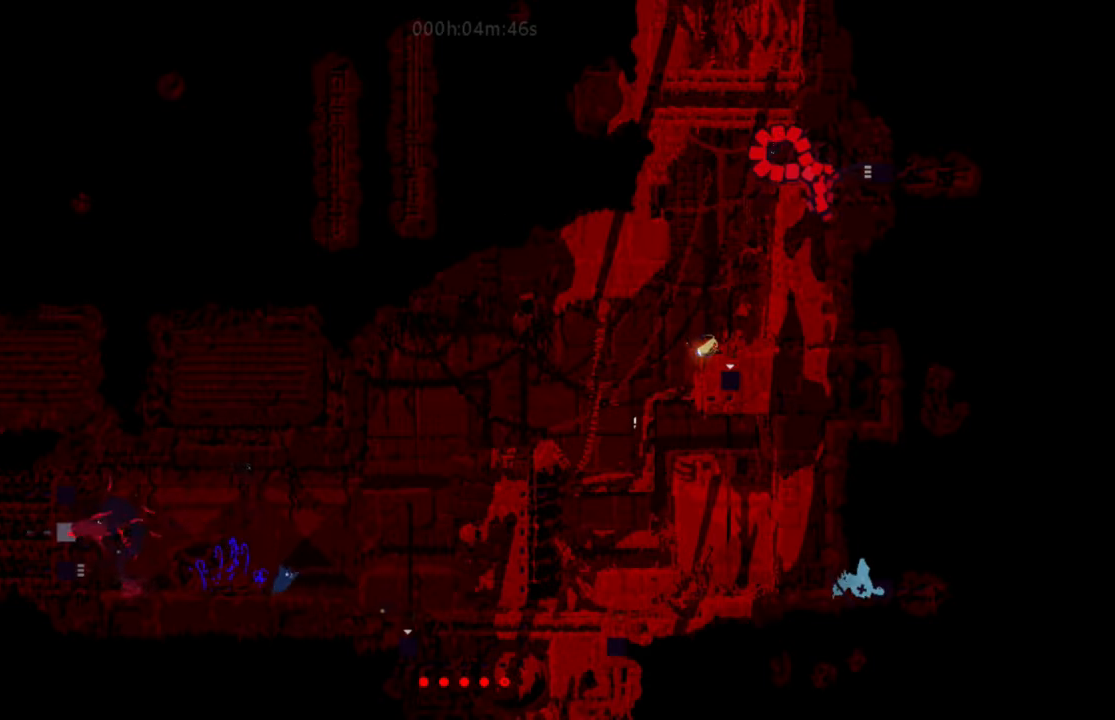
{"keys": [], "events": [[67, "right", "up"]]}
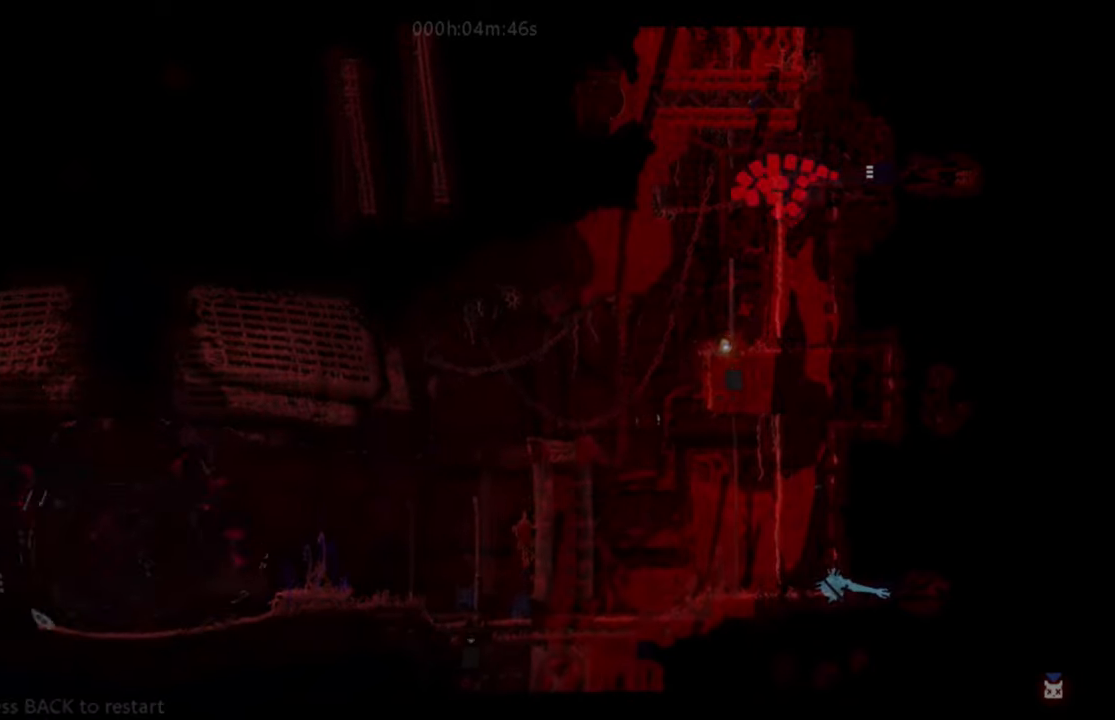
{"keys": [], "events": []}
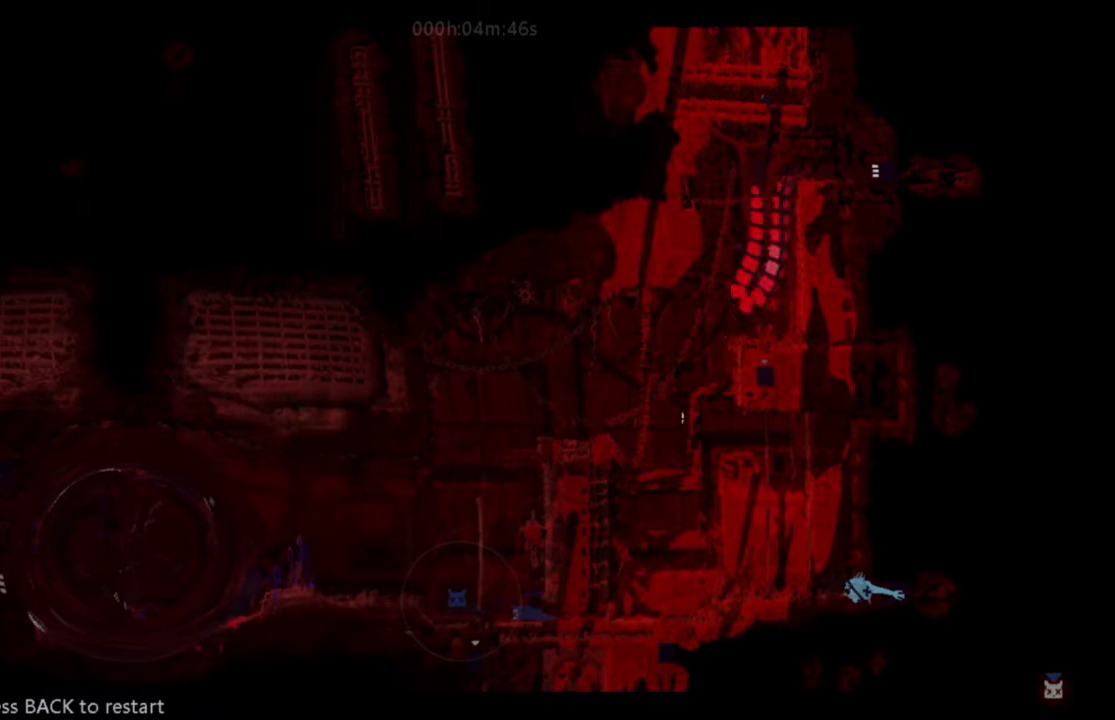
{"keys": ["up"], "events": [[383, "up", "down"]]}
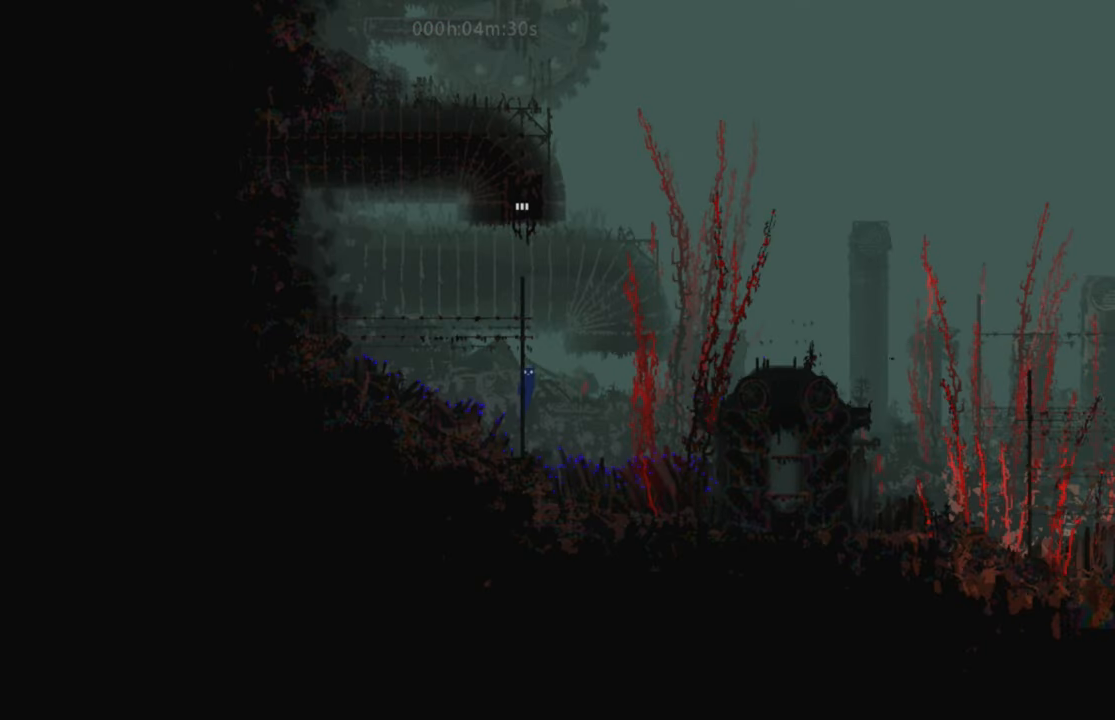
{"keys": ["up"], "events": []}
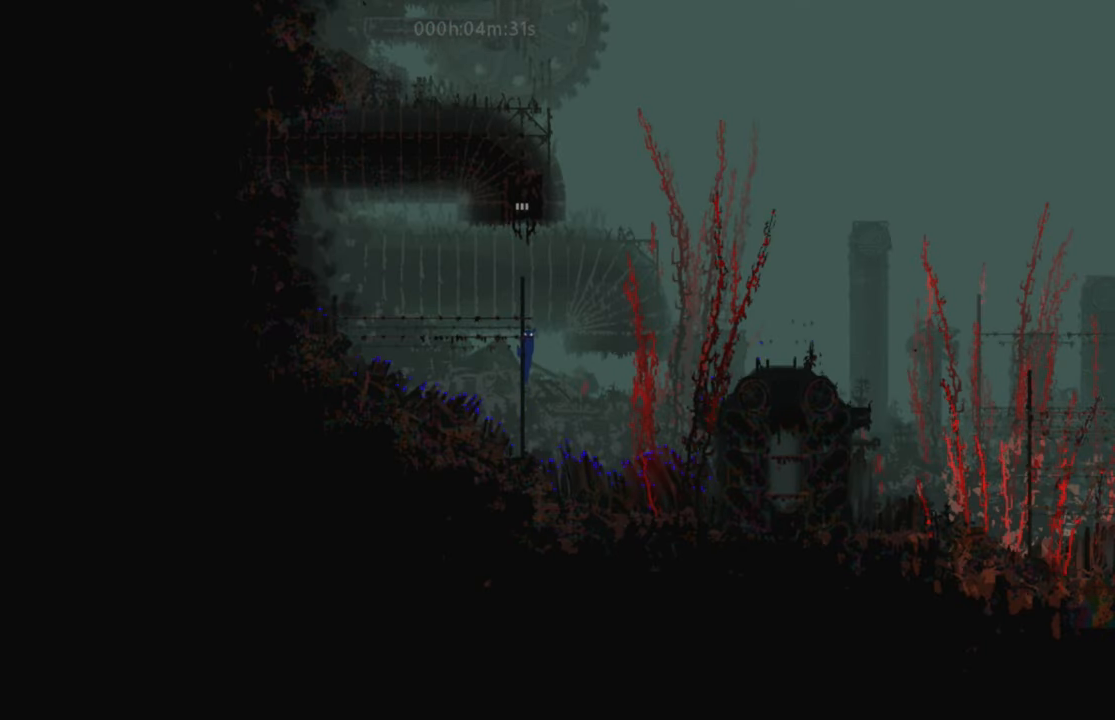
{"keys": ["up"], "events": []}
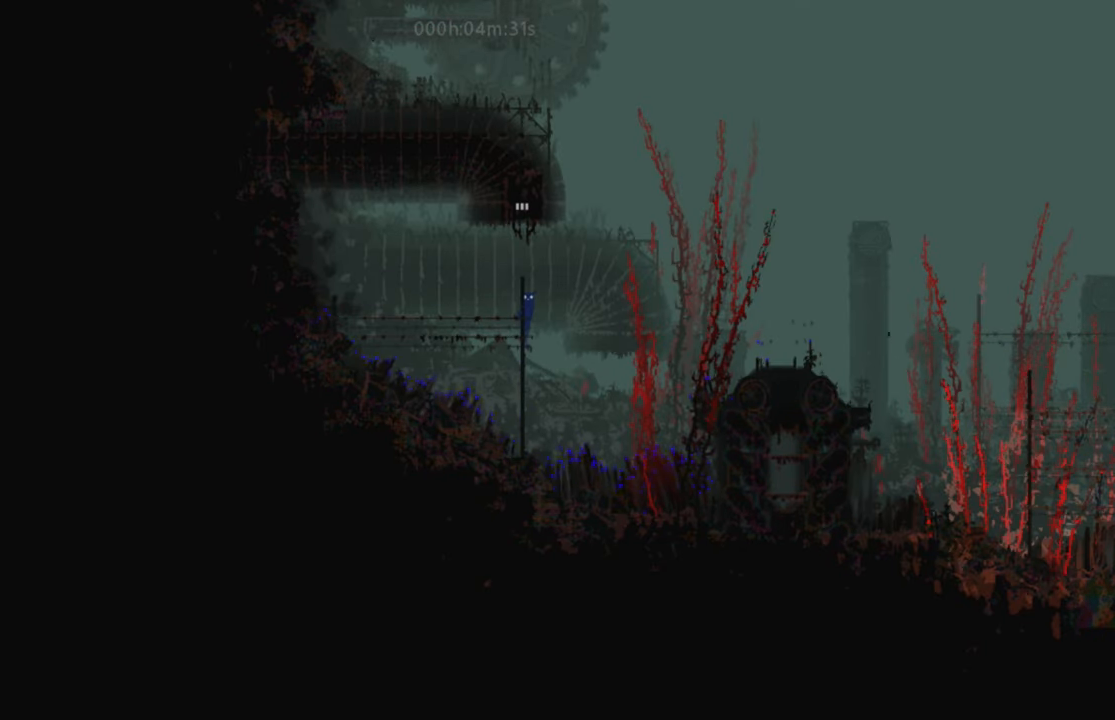
{"keys": ["up"], "events": []}
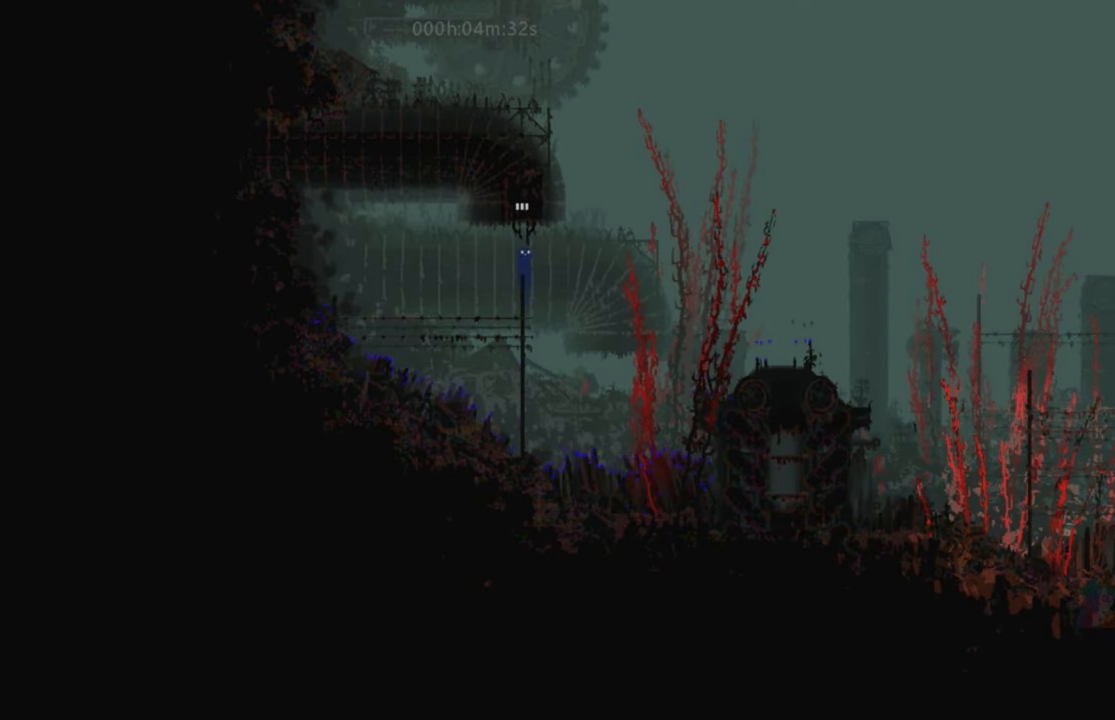
{"keys": ["right"], "events": [[116, "up", "up"], [383, "right", "down"]]}
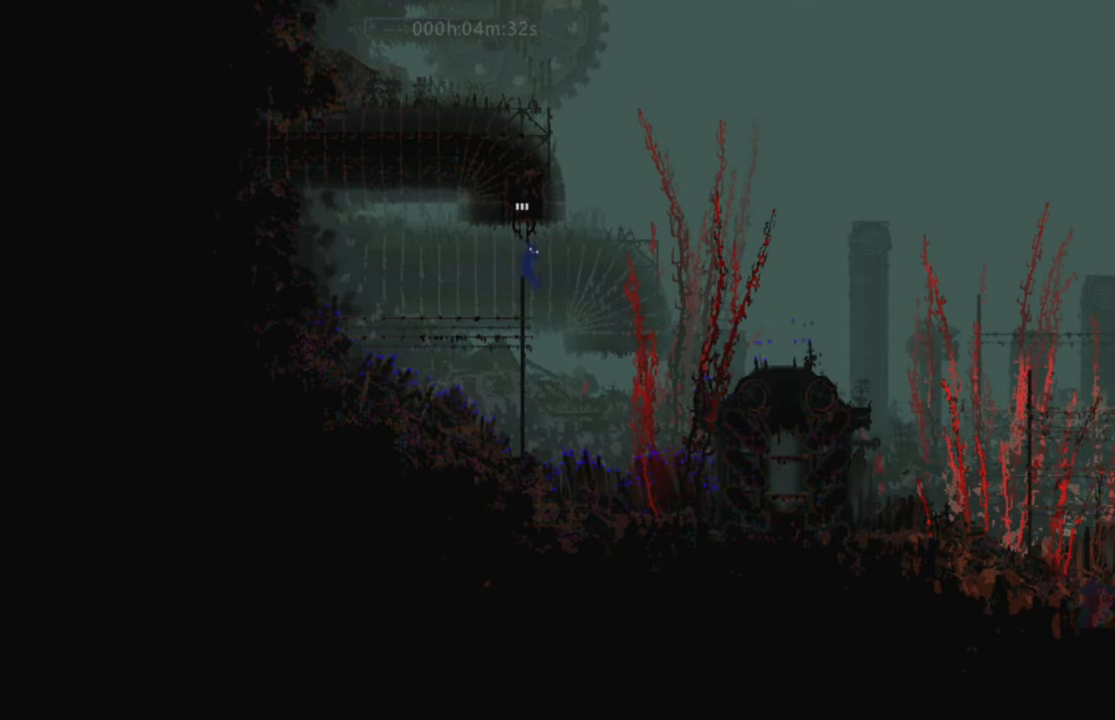
{"keys": ["j", "right"], "events": [[217, "j", "down"]]}
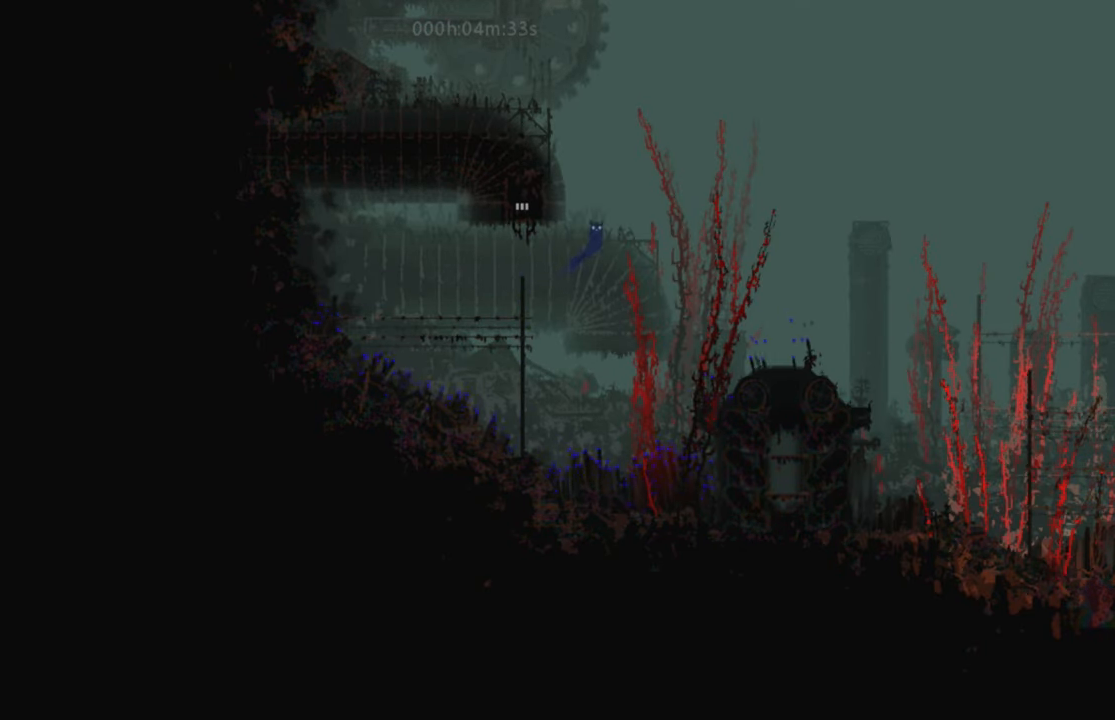
{"keys": ["right"], "events": [[367, "j", "up"]]}
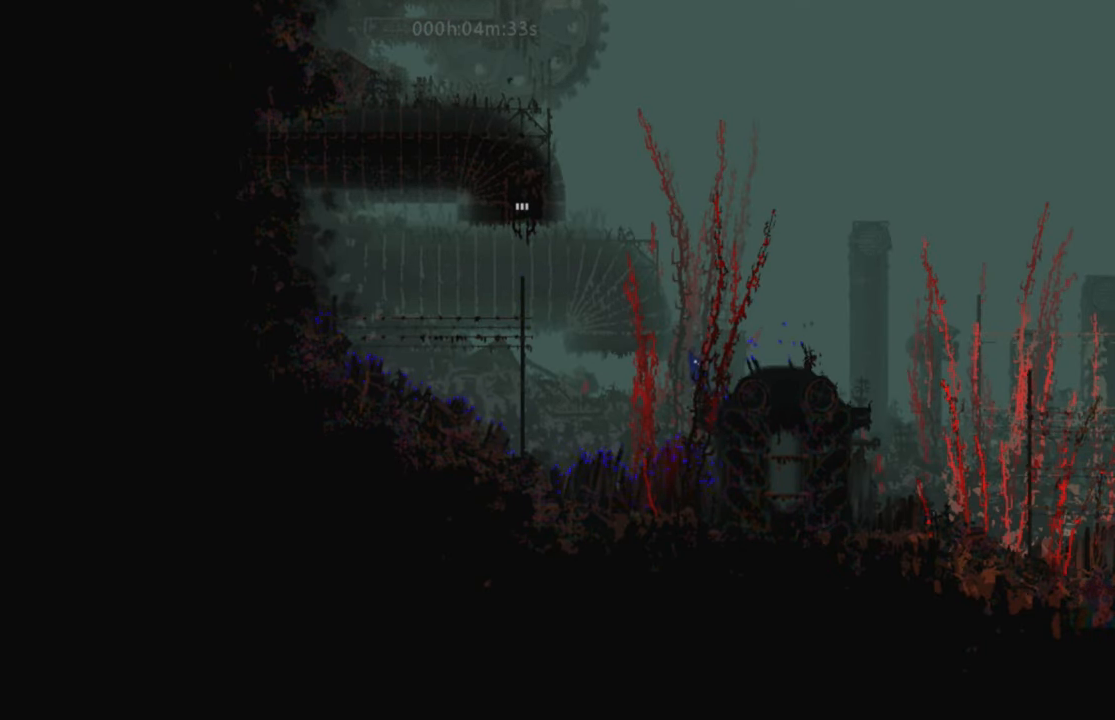
{"keys": ["right"], "events": [[84, "j", "down"], [267, "j", "up"], [334, "j", "down"], [501, "j", "up"]]}
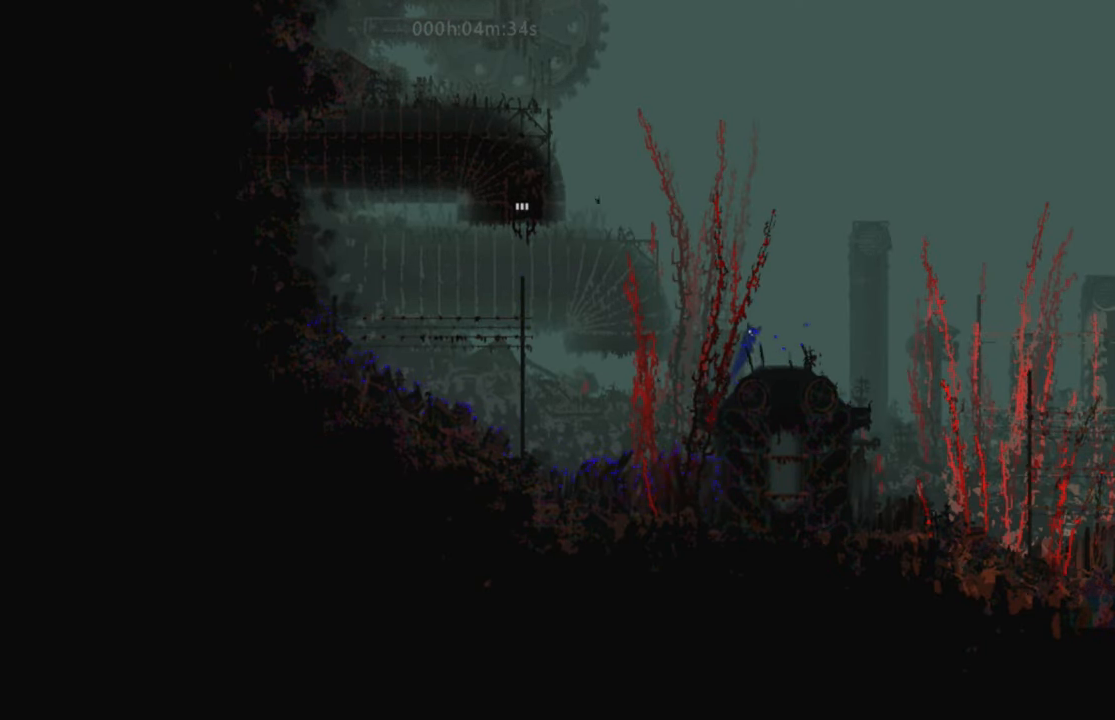
{"keys": ["j", "right"], "events": [[100, "j", "down"], [183, "j", "up"], [384, "j", "down"]]}
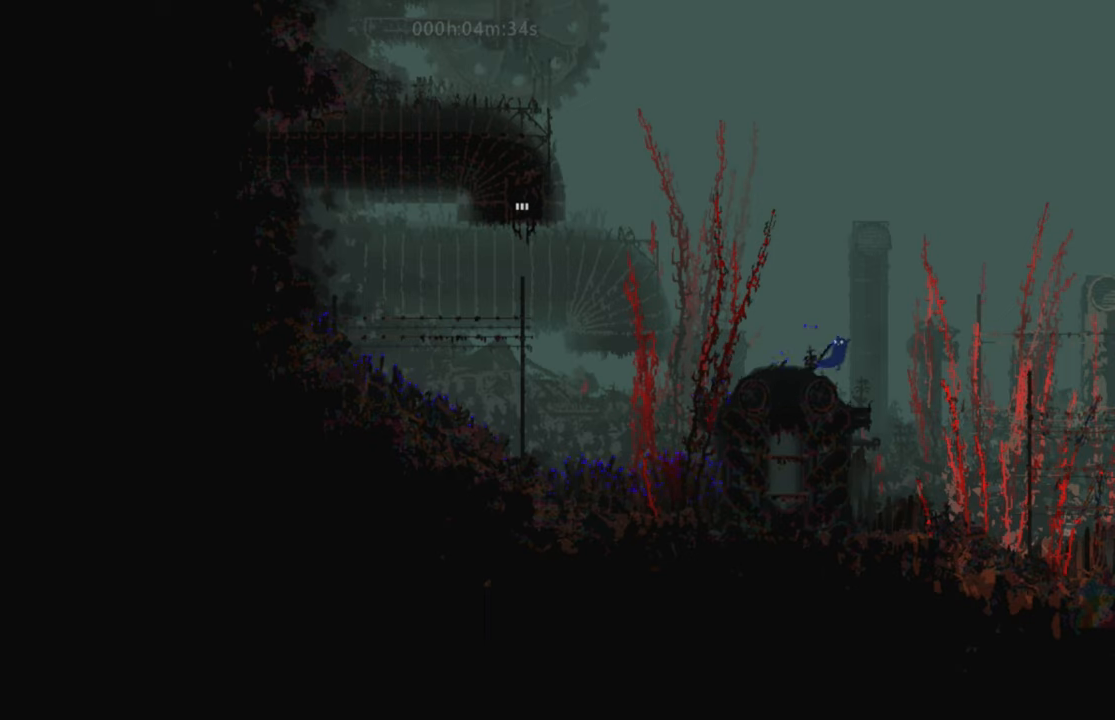
{"keys": ["down", "right"], "events": [[100, "j", "up"], [167, "down", "down"]]}
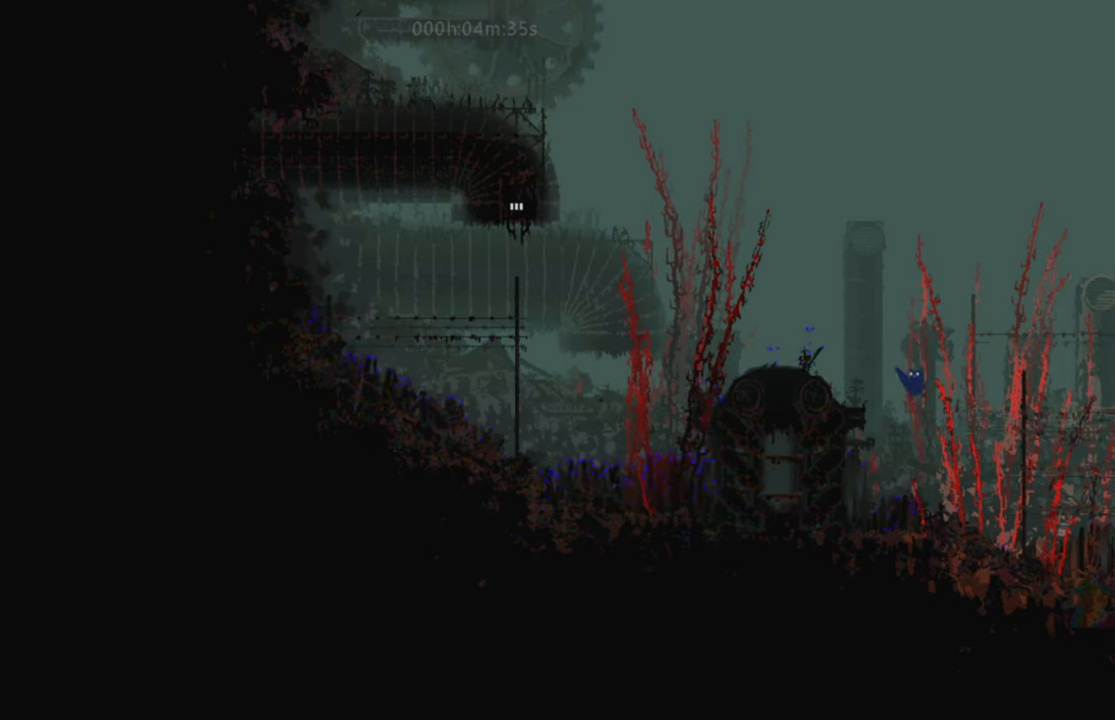
{"keys": ["down", "j", "right"], "events": [[484, "j", "down"]]}
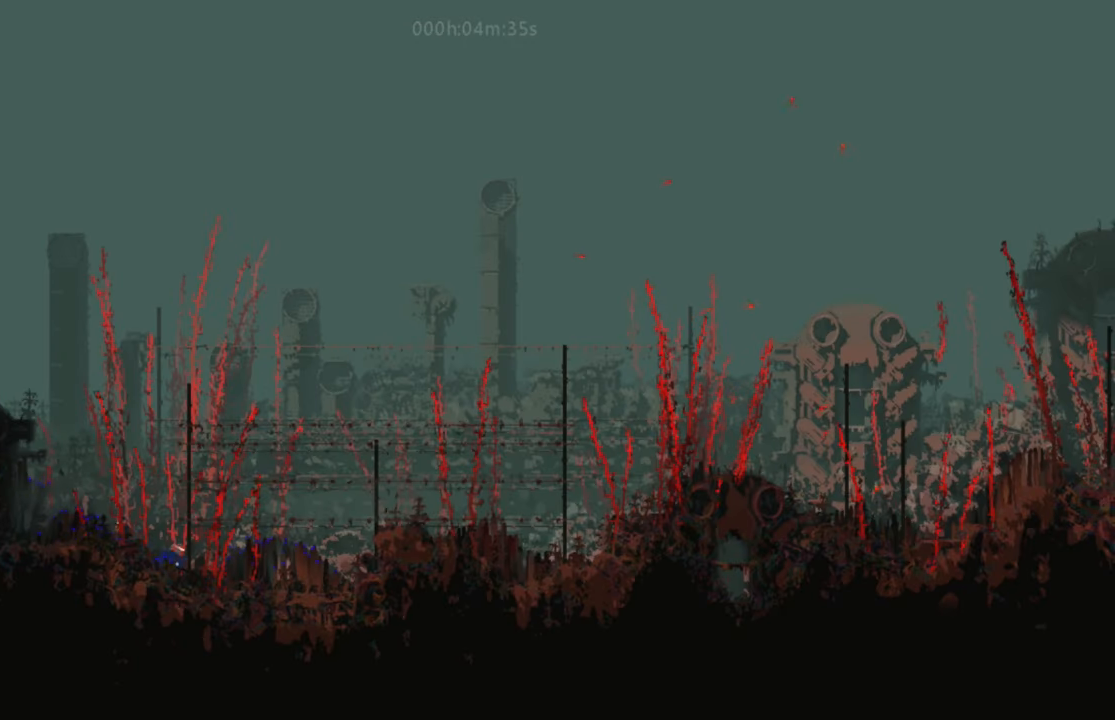
{"keys": ["right"], "events": [[66, "down", "up"], [200, "j", "up"], [333, "j", "down"], [467, "j", "up"]]}
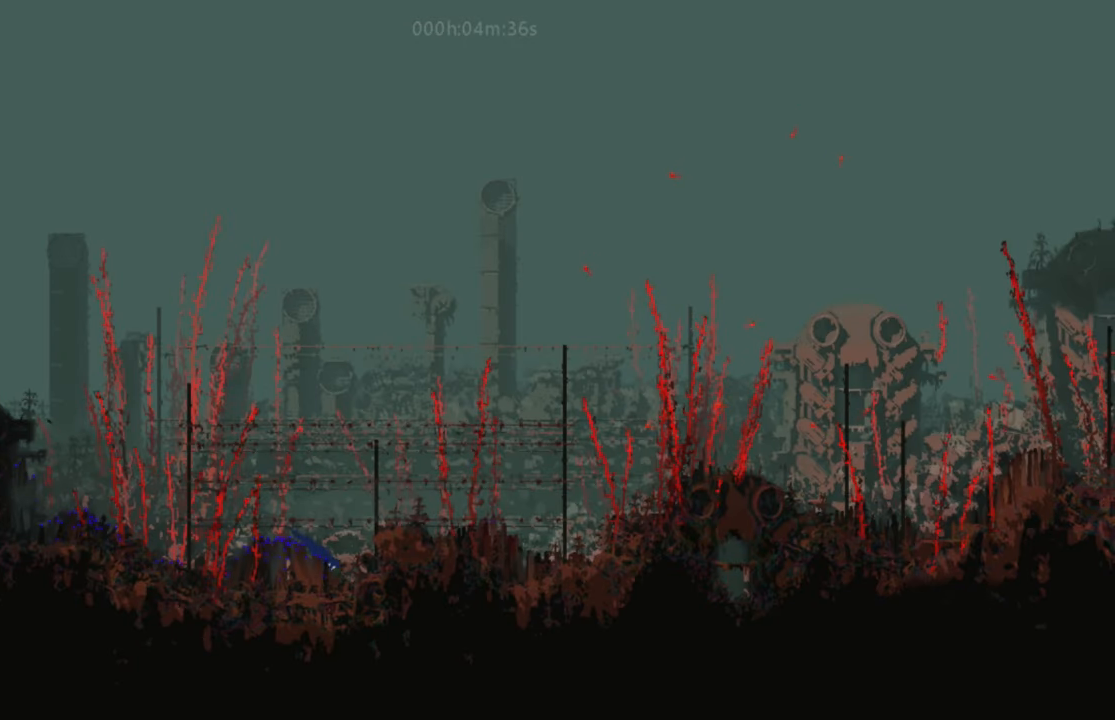
{"keys": ["right", "up"], "events": [[67, "j", "down"], [150, "up", "down"], [200, "j", "up"], [284, "j", "down"], [467, "j", "up"]]}
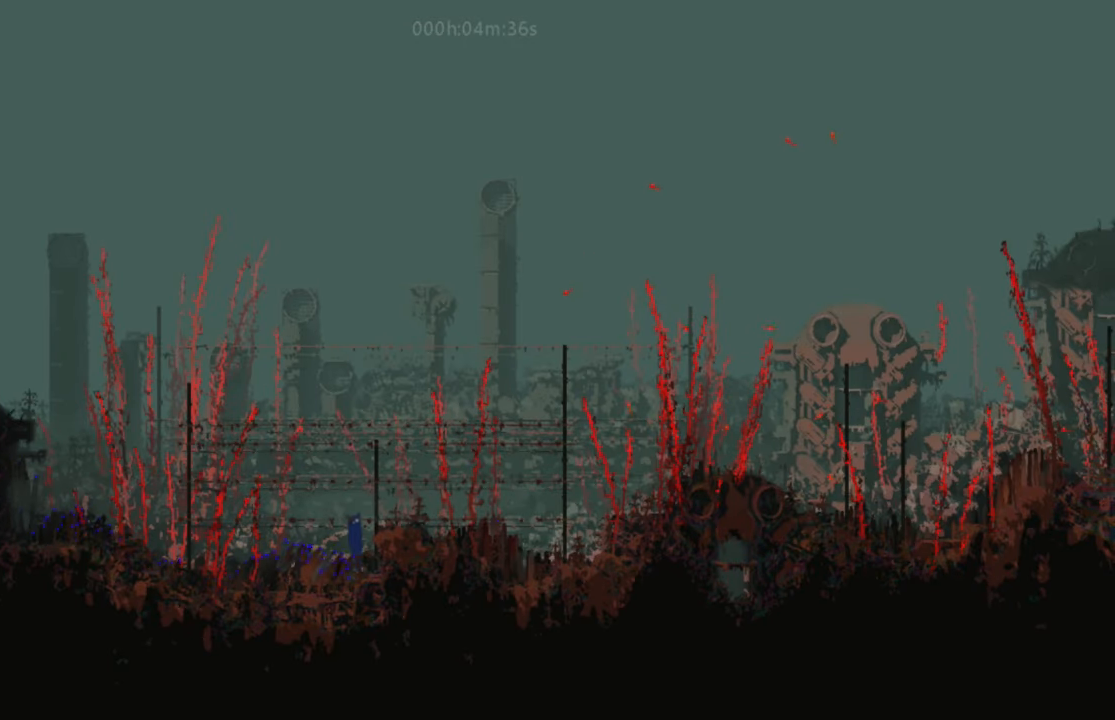
{"keys": ["j", "right"], "events": [[16, "j", "down"], [66, "up", "up"], [167, "j", "up"], [233, "j", "down"], [367, "j", "up"], [467, "j", "down"]]}
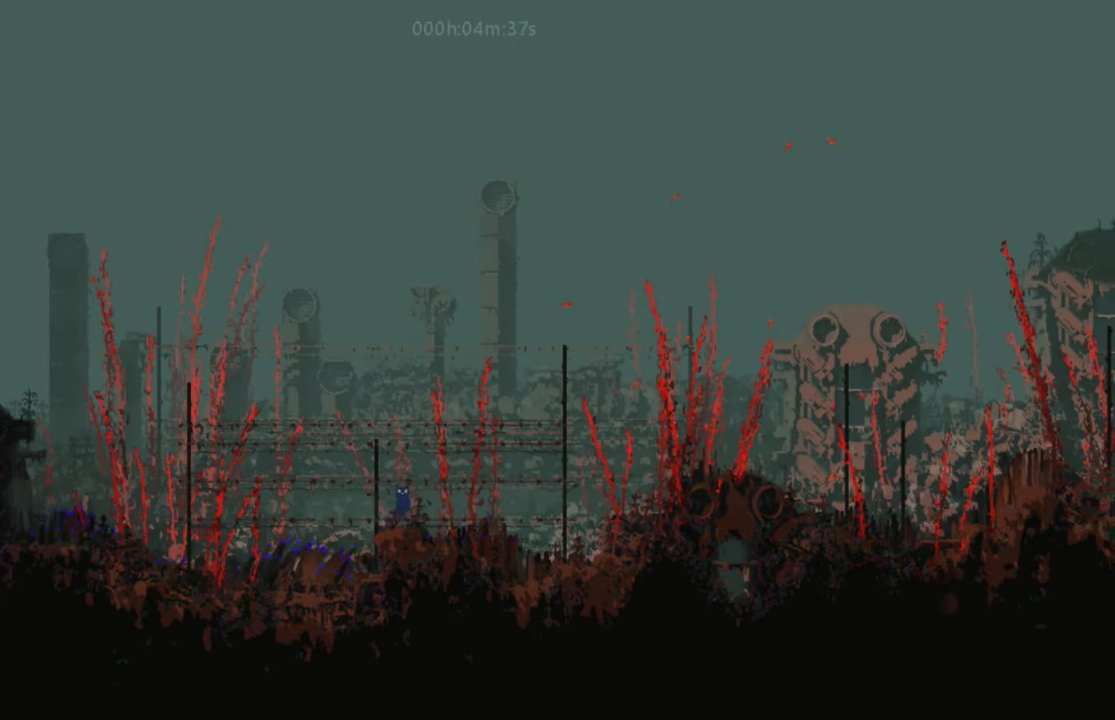
{"keys": ["right"], "events": [[67, "j", "up"], [234, "j", "down"], [467, "j", "up"]]}
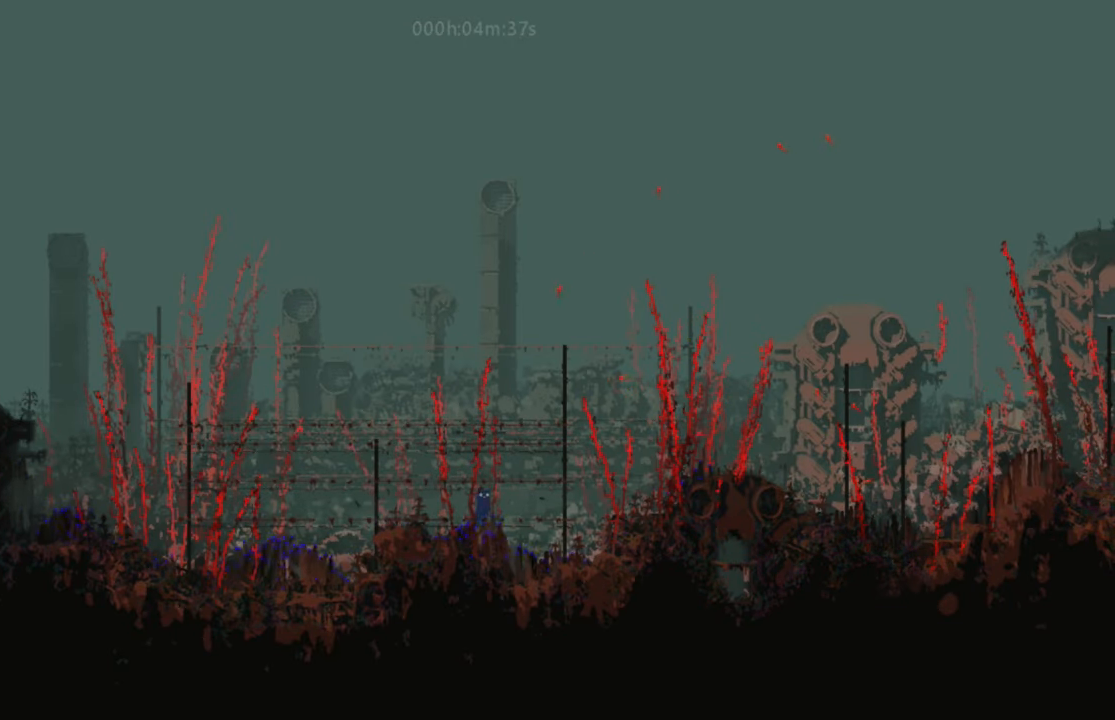
{"keys": ["j", "right"], "events": [[183, "j", "down"], [350, "j", "up"], [417, "j", "down"]]}
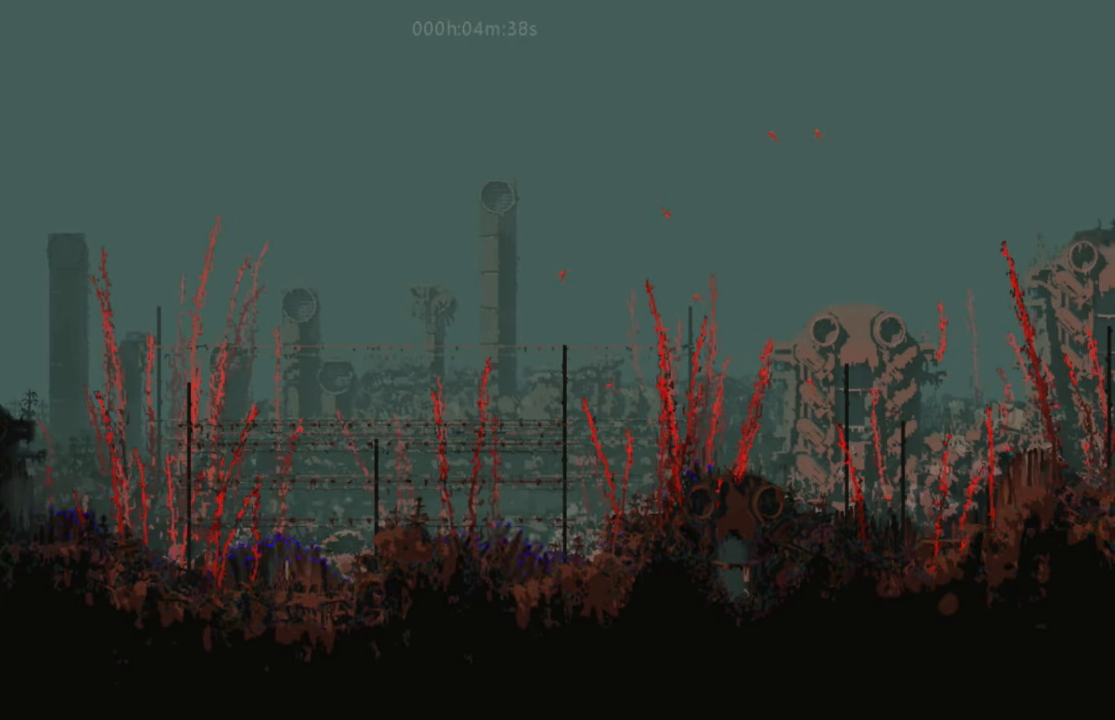
{"keys": ["right", "up"], "events": [[34, "j", "up"], [50, "up", "down"], [134, "j", "down"], [250, "j", "up"], [317, "j", "down"], [467, "j", "up"]]}
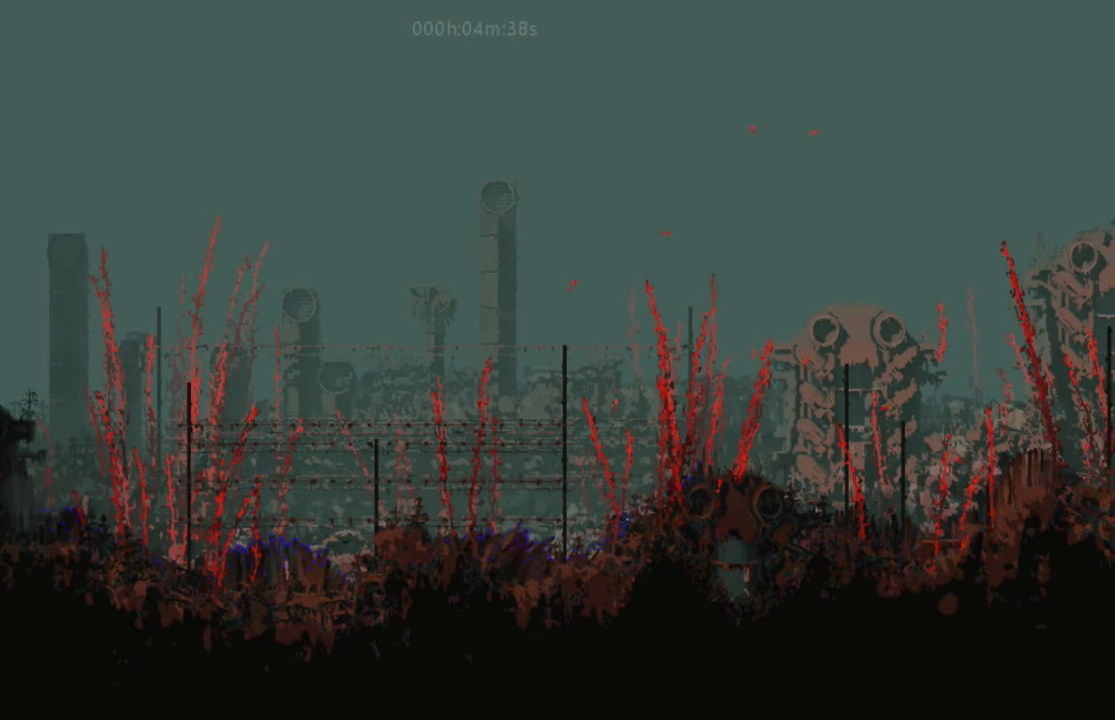
{"keys": ["j", "right", "up"], "events": [[50, "j", "down"], [167, "j", "up"], [233, "j", "down"], [367, "j", "up"], [434, "j", "down"]]}
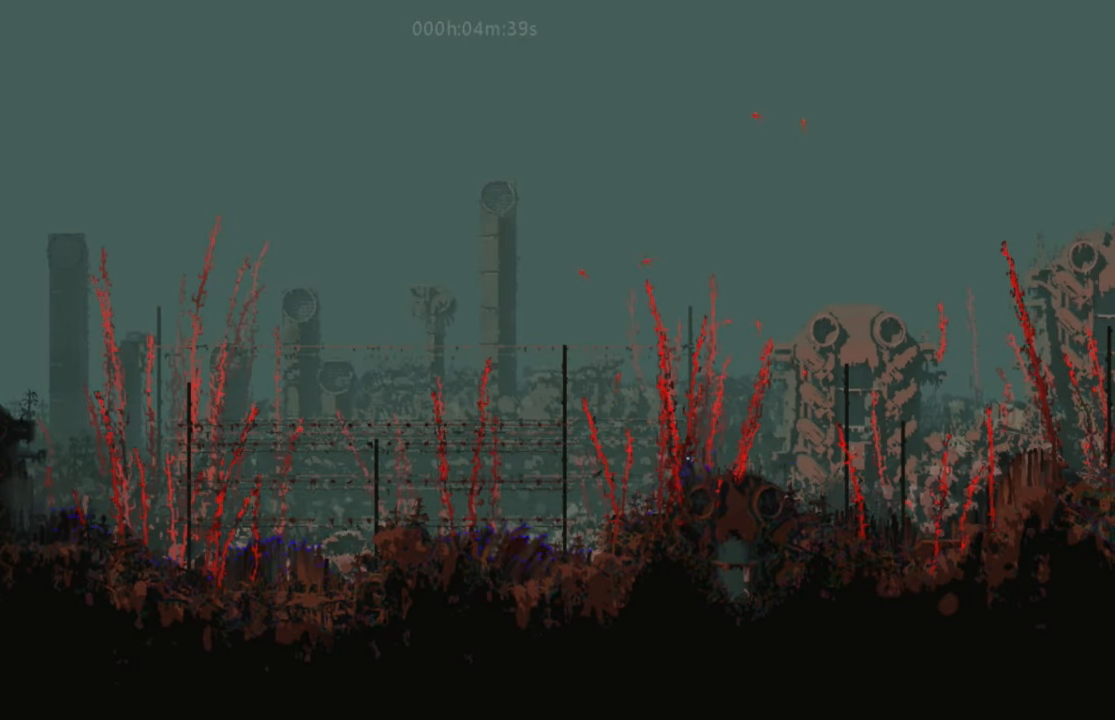
{"keys": ["right", "up"], "events": [[50, "j", "up"], [117, "j", "down"], [250, "j", "up"]]}
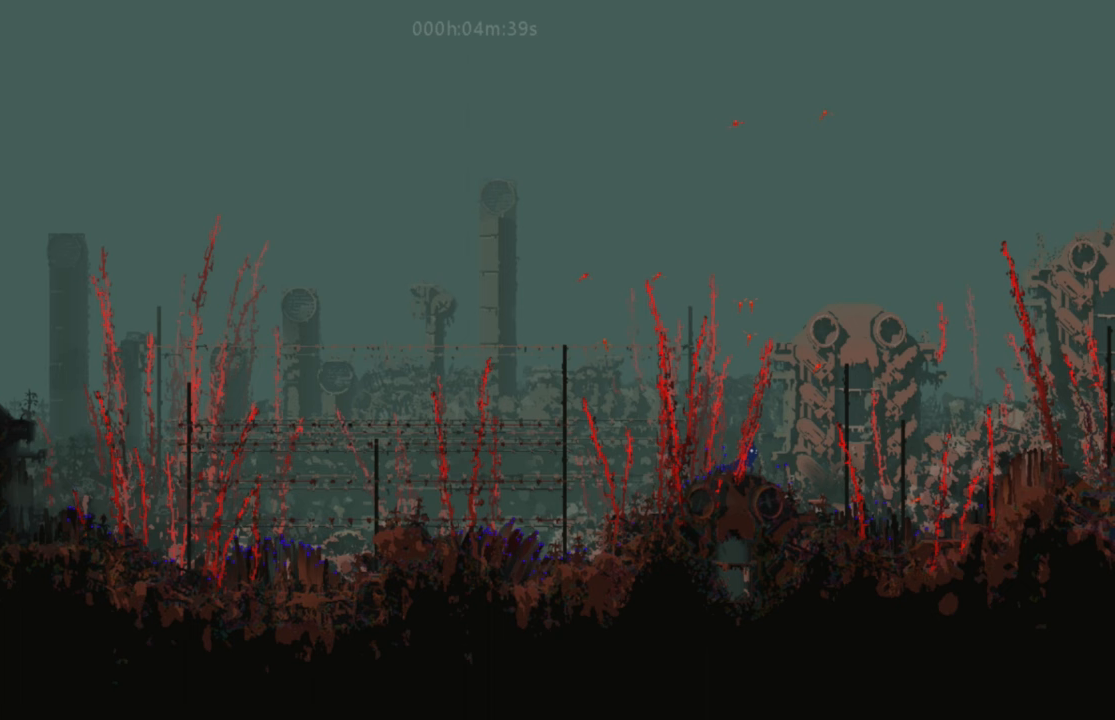
{"keys": ["up"], "events": [[234, "j", "down"], [450, "j", "up"], [467, "right", "up"]]}
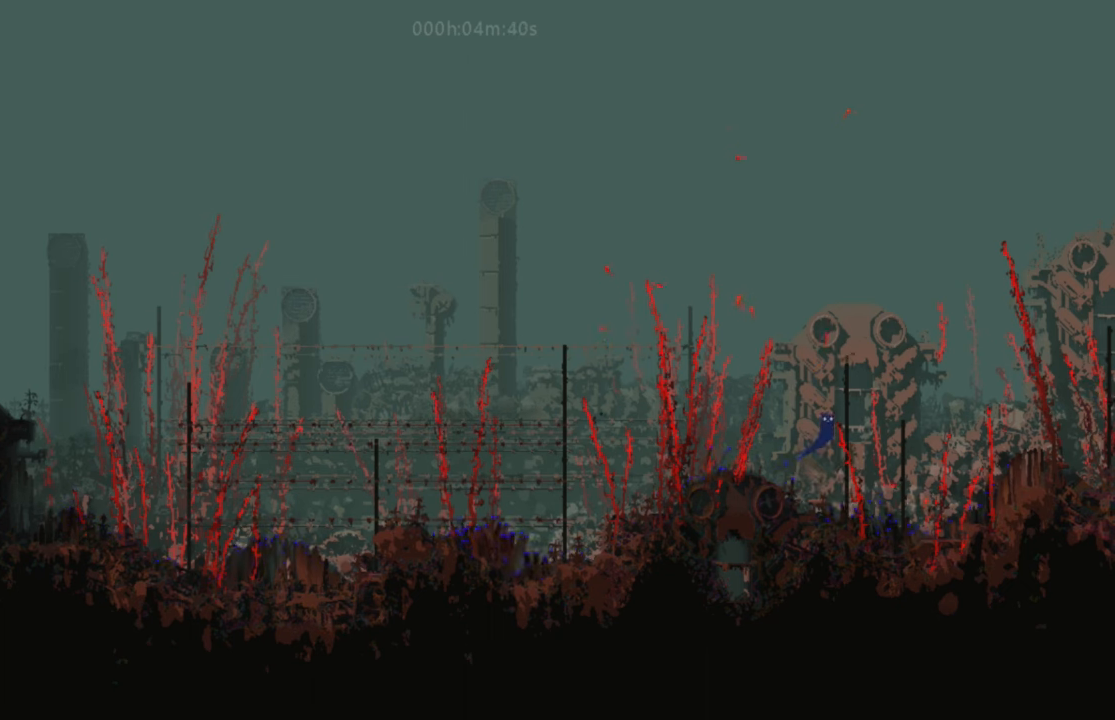
{"keys": ["right"], "events": [[266, "right", "down"], [316, "j", "down"], [383, "j", "up"], [383, "up", "up"]]}
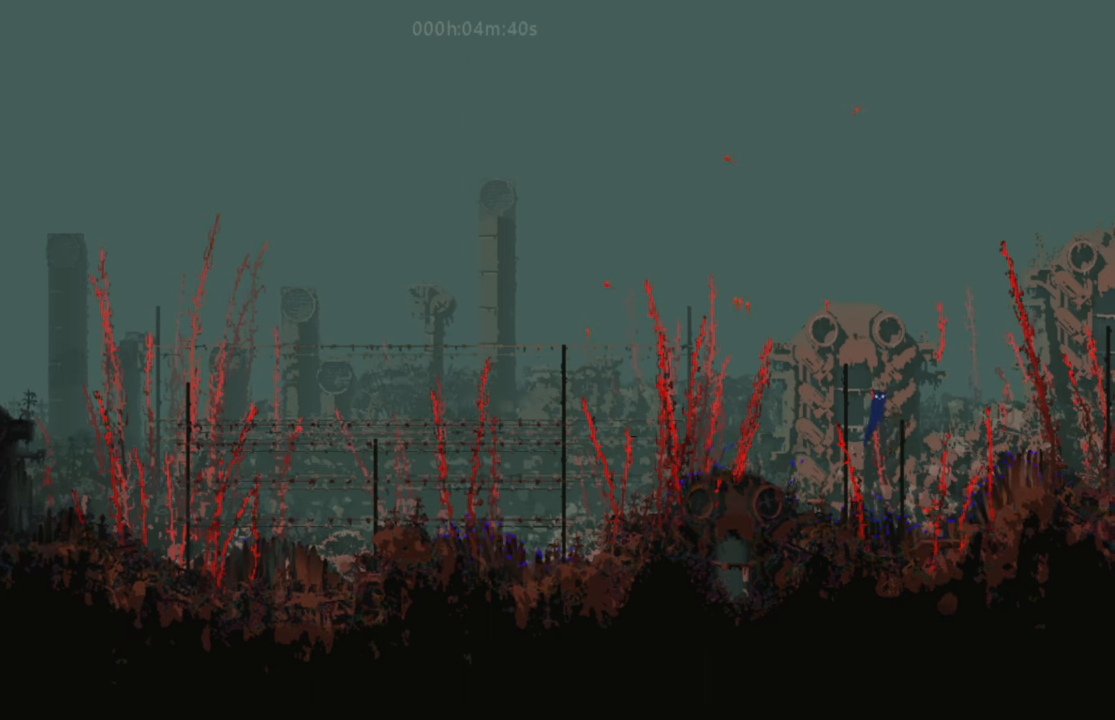
{"keys": ["right", "up"], "events": [[300, "up", "down"], [334, "j", "down"], [467, "j", "up"]]}
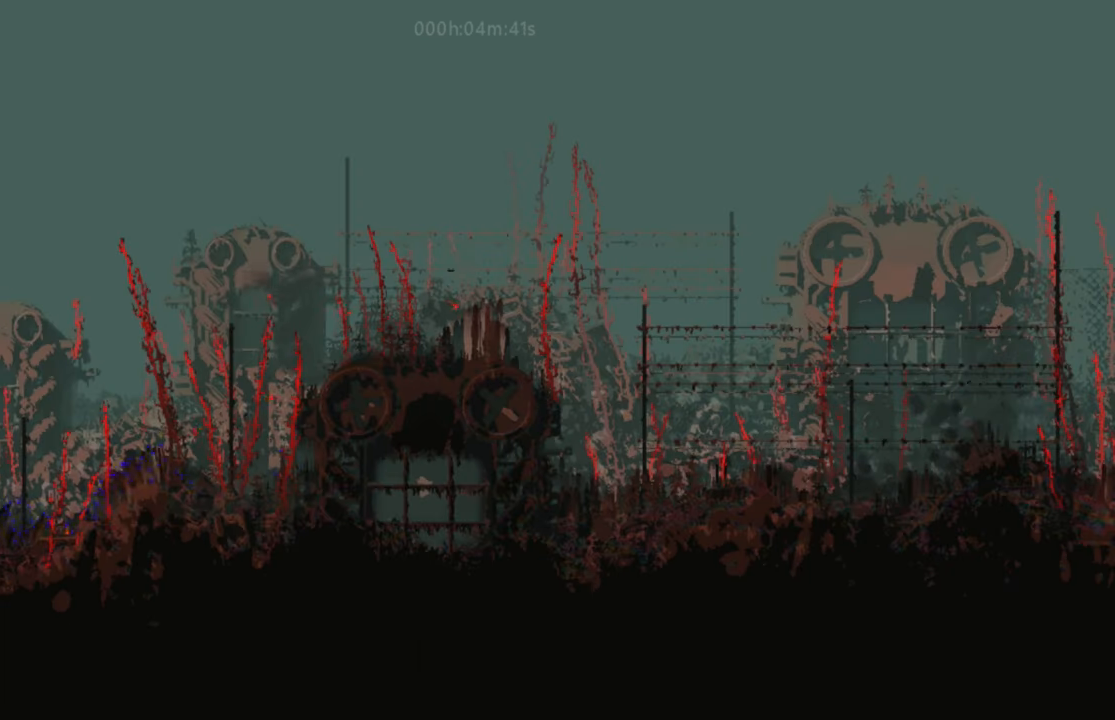
{"keys": ["right", "up"], "events": [[33, "j", "down"], [200, "j", "up"], [316, "j", "down"], [417, "j", "up"]]}